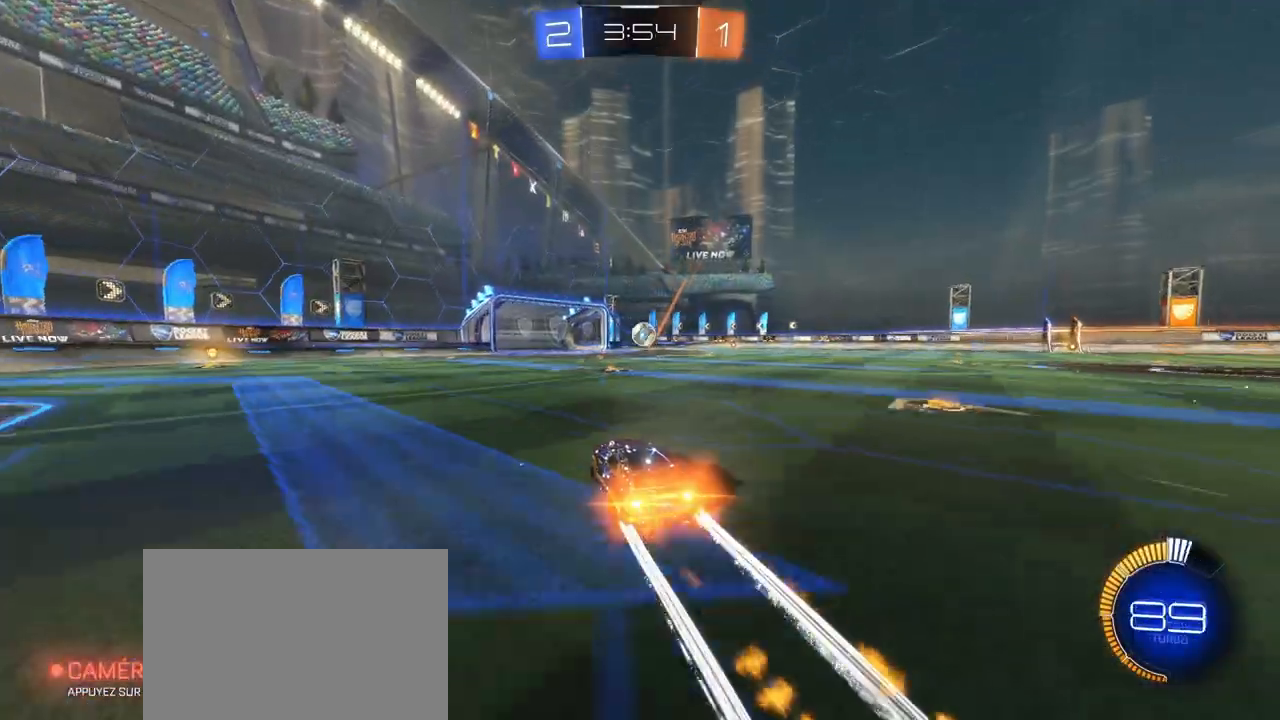
Gameplay with a controller (PlayStation layout); each line is a JSON object with the inputs held at the frame after it. "events" lists button and stick changes between this image and that frame as [ms after this image, input, new state], when the widget could be followed in between. Not read: right_stick.
{"buttons": ["R2"], "left_stick": "center", "events": [[17, "R1", "up"]]}
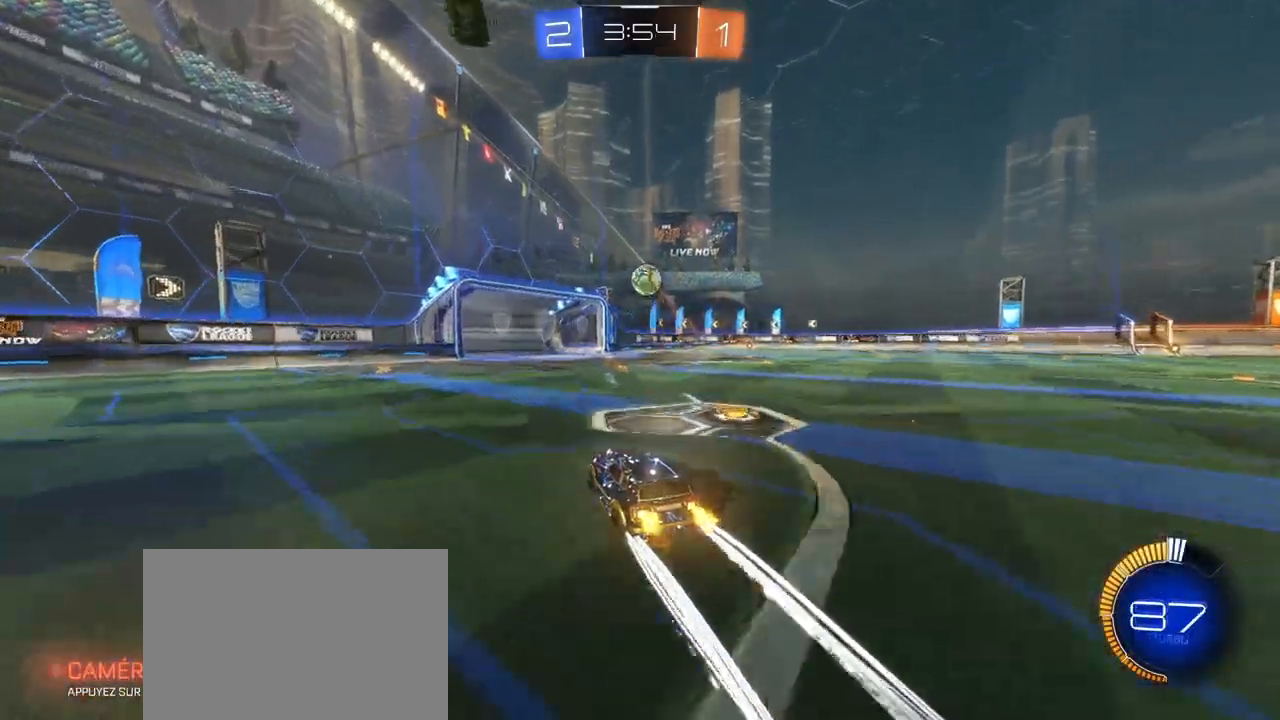
{"buttons": ["R2"], "left_stick": "right", "events": [[50, "R1", "down"], [200, "R1", "up"], [300, "left_stick", "right"]]}
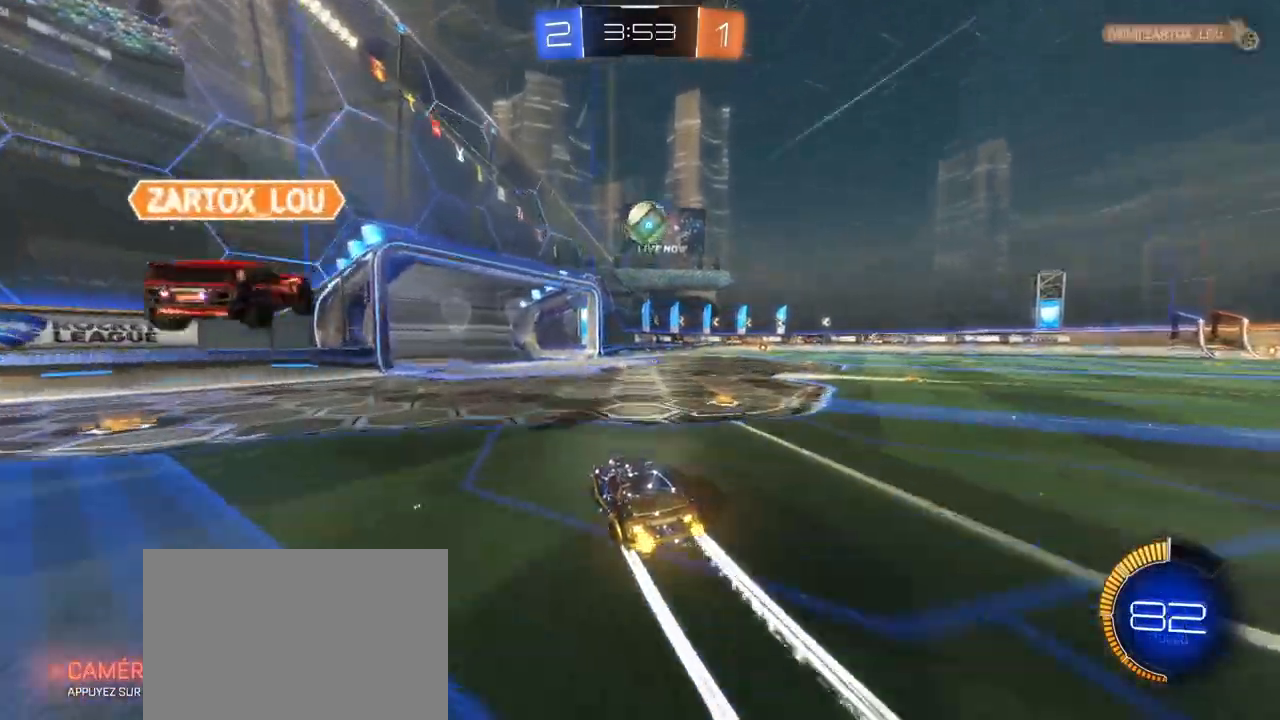
{"buttons": ["CROSS", "R1", "R2"], "left_stick": "down-left", "events": [[333, "left_stick", "center"], [350, "CROSS", "down"], [350, "R1", "down"], [400, "left_stick", "down-left"]]}
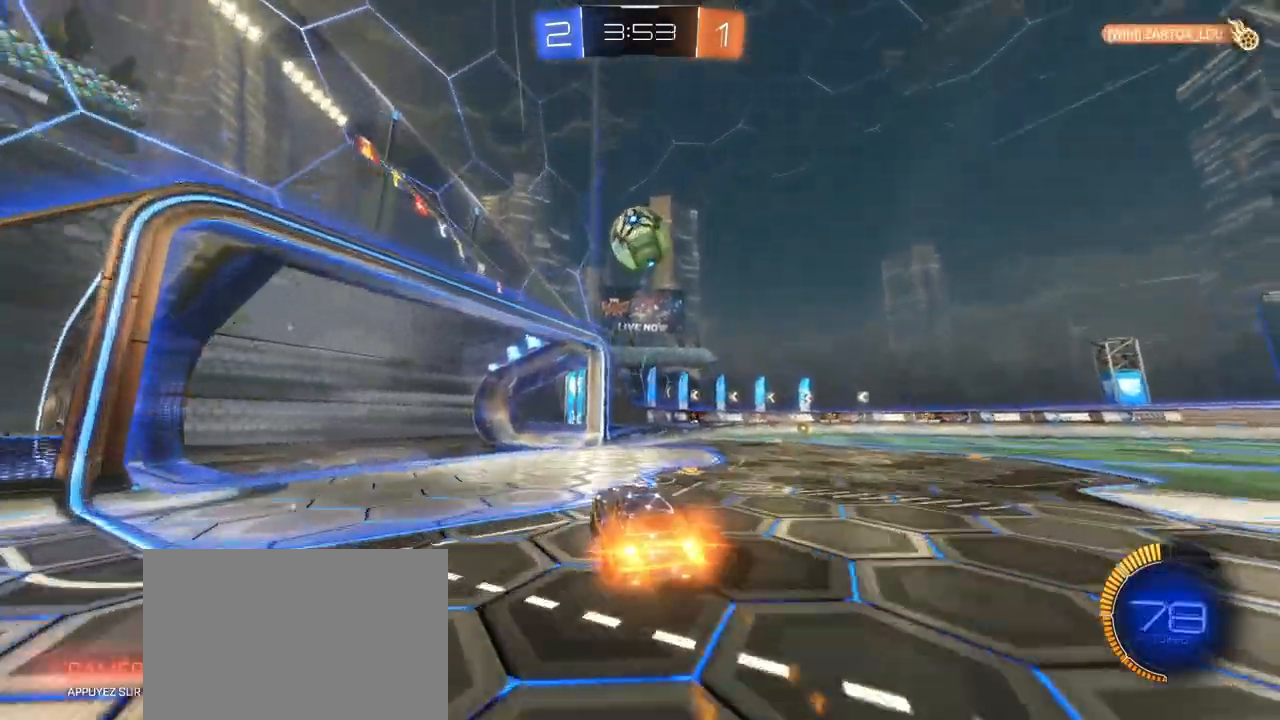
{"buttons": ["SQUARE", "TRIANGLE", "R1", "R2"], "left_stick": "left", "events": [[83, "left_stick", "center"], [100, "CROSS", "up"], [150, "CROSS", "down"], [200, "left_stick", "down-left"], [233, "SQUARE", "down"], [300, "TRIANGLE", "down"], [383, "left_stick", "left"], [467, "CROSS", "up"]]}
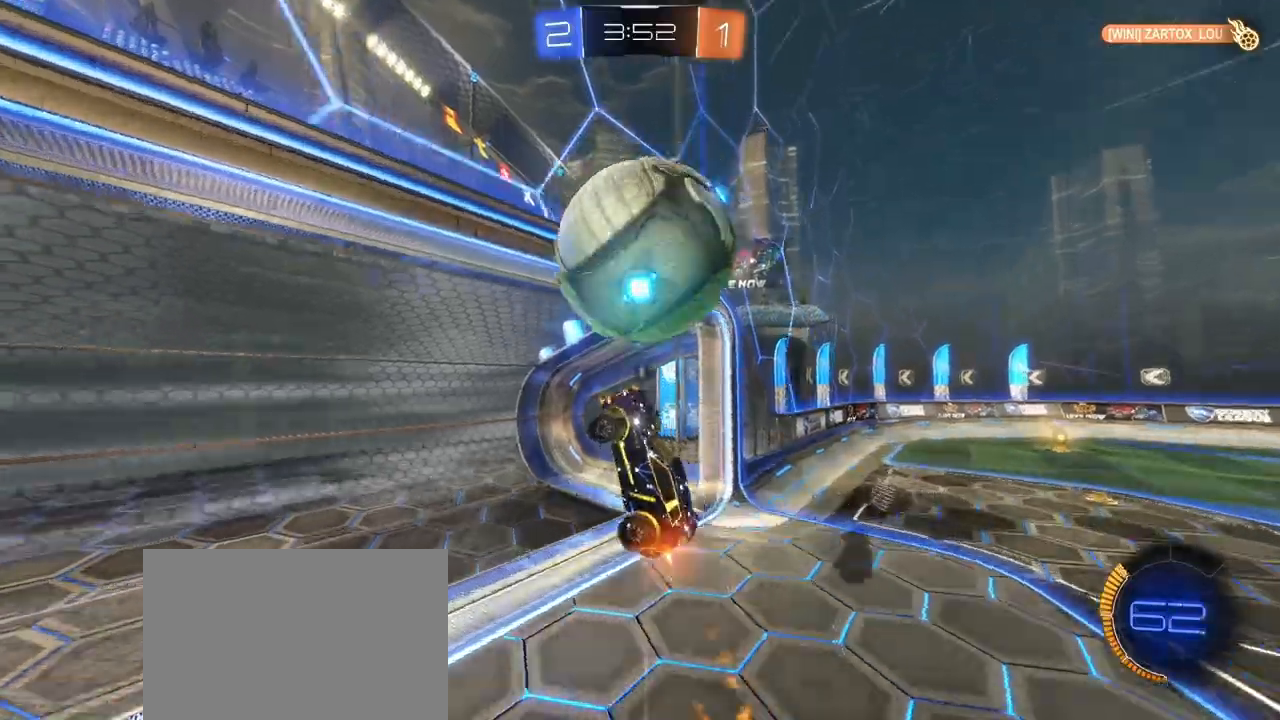
{"buttons": ["R2"], "left_stick": "left", "events": [[83, "TRIANGLE", "up"], [267, "R1", "up"], [300, "SQUARE", "up"], [333, "TRIANGLE", "down"], [500, "TRIANGLE", "up"]]}
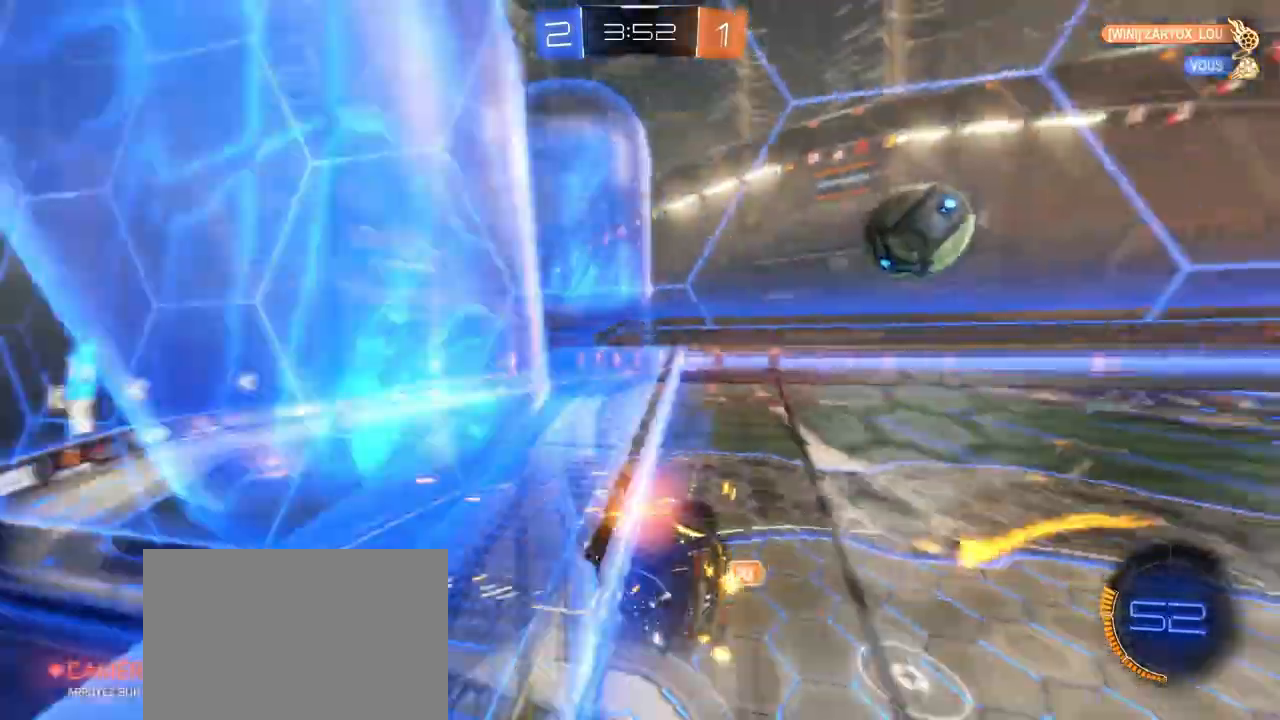
{"buttons": ["L1", "R2"], "left_stick": "left", "events": [[400, "L1", "down"]]}
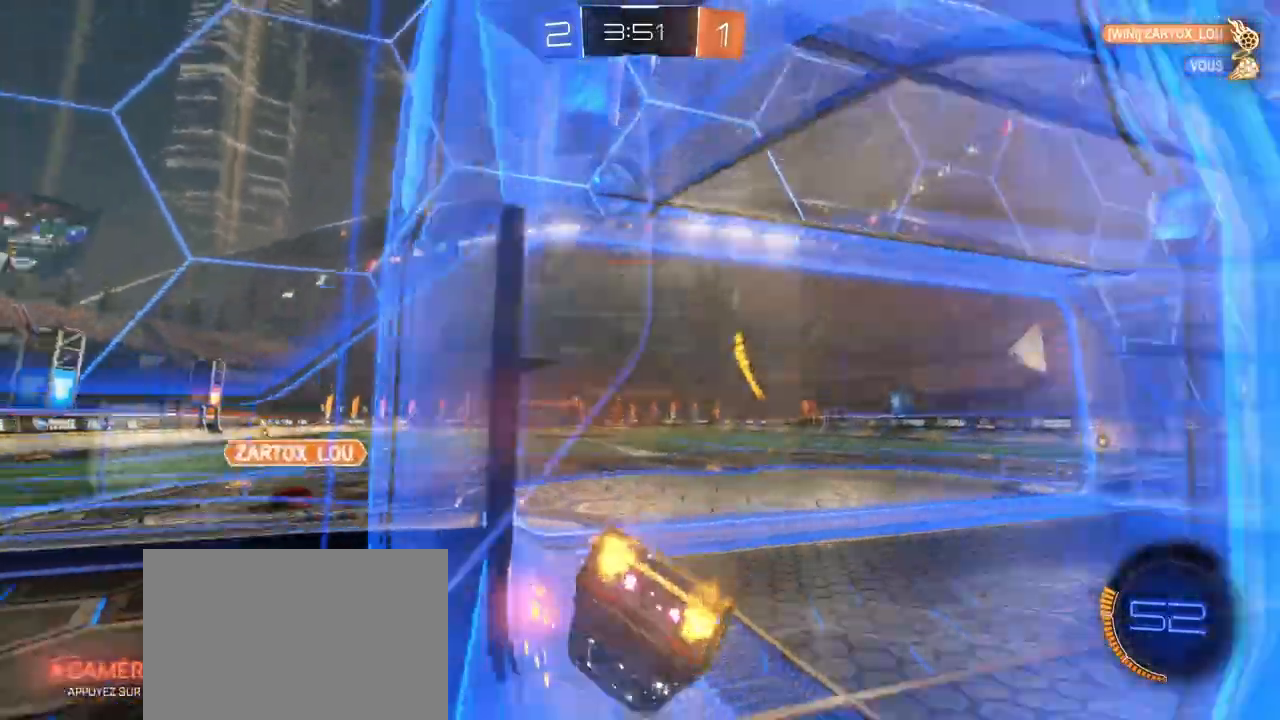
{"buttons": ["L1", "R2"], "left_stick": "left", "events": []}
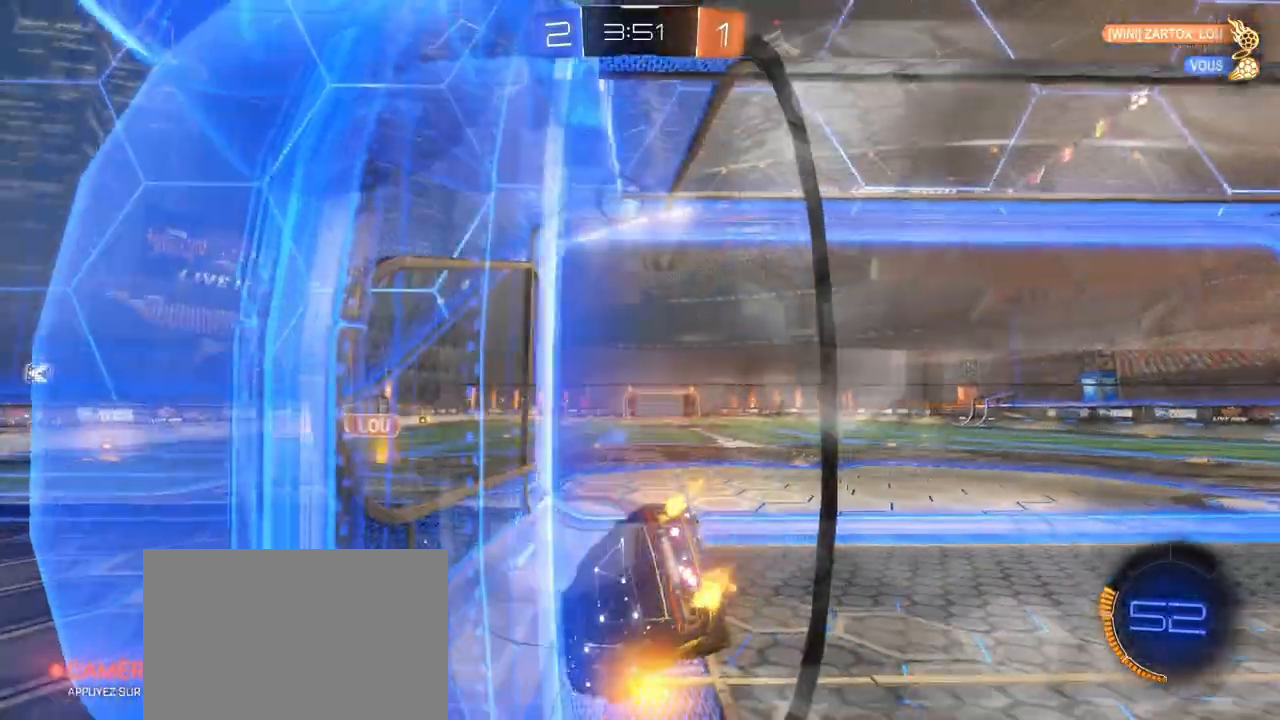
{"buttons": ["R2"], "left_stick": "right", "events": [[17, "L1", "up"], [33, "left_stick", "center"], [83, "left_stick", "up-right"], [383, "left_stick", "right"]]}
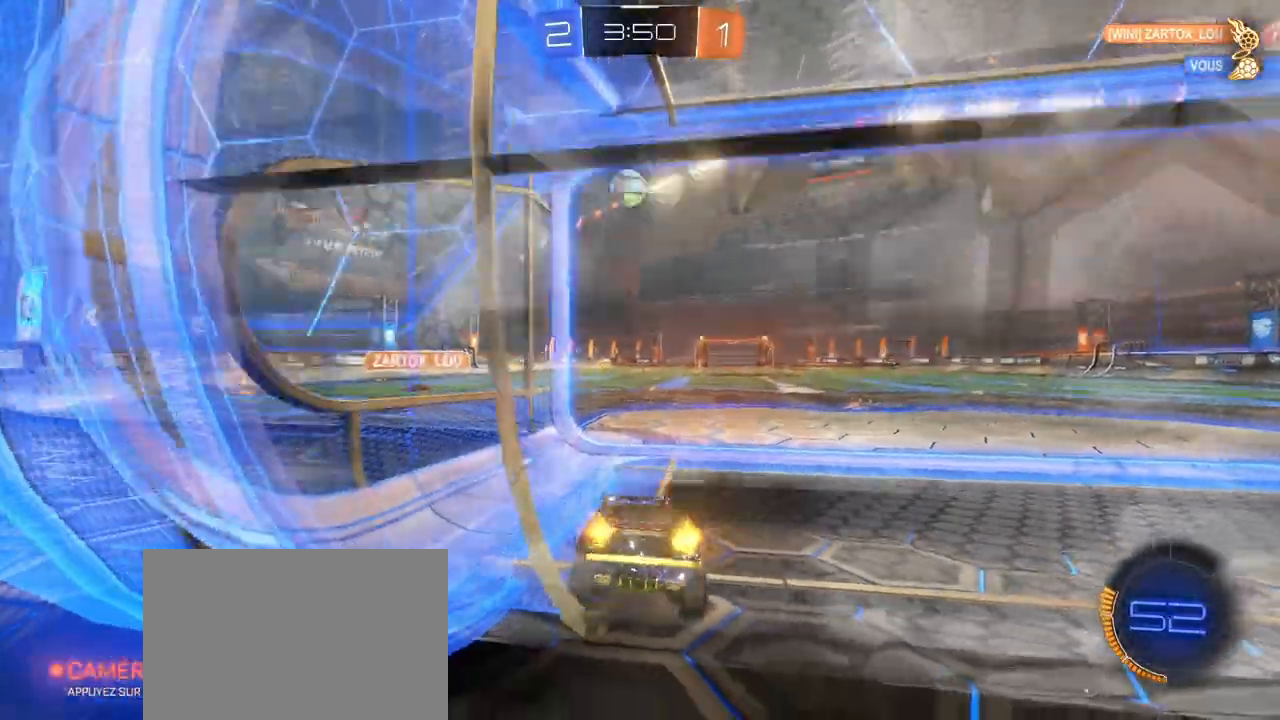
{"buttons": ["L2", "R2"], "left_stick": "center", "events": [[467, "left_stick", "center"], [500, "L2", "down"]]}
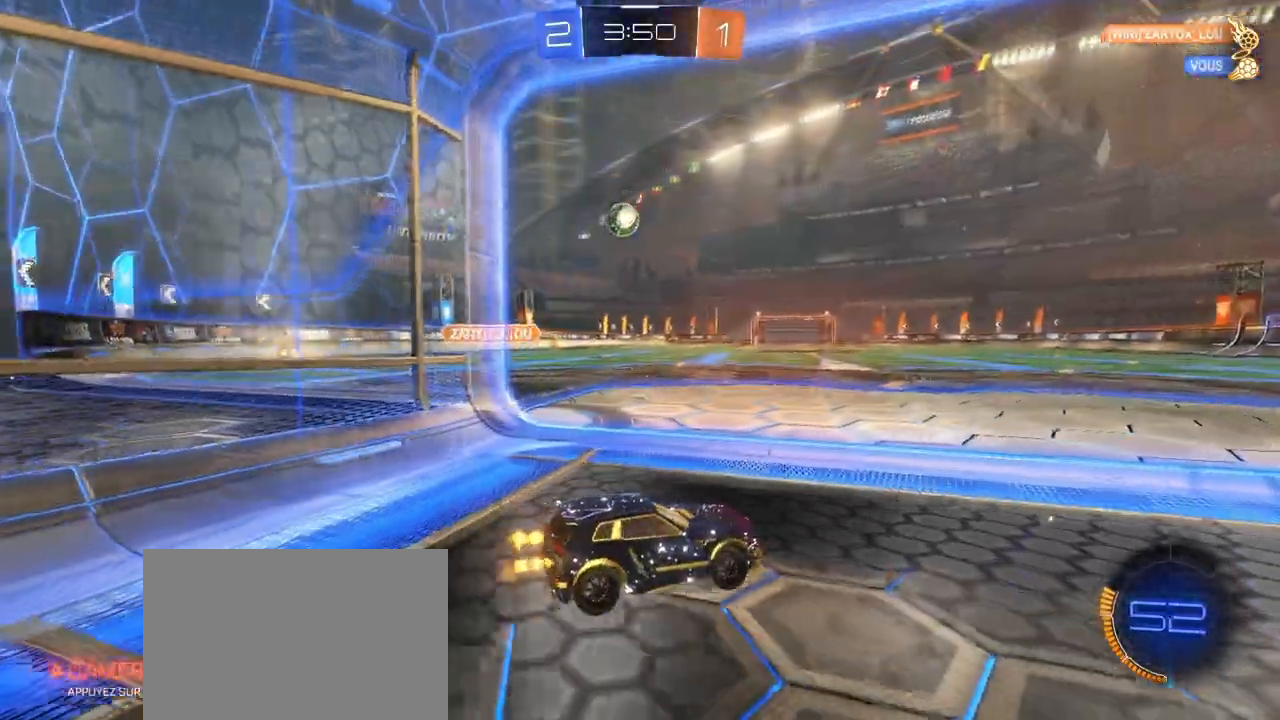
{"buttons": ["R2"], "left_stick": "center", "events": [[33, "left_stick", "left"], [50, "R2", "up"], [233, "L2", "up"], [267, "R2", "down"], [317, "left_stick", "center"]]}
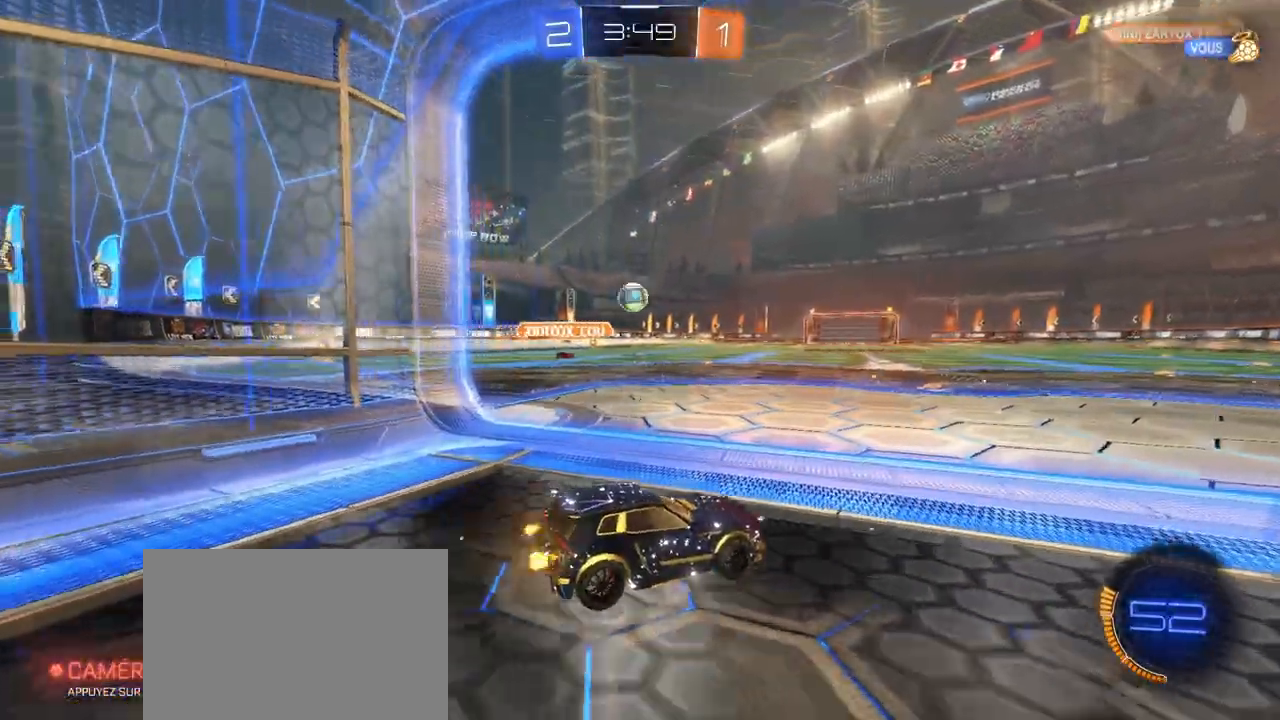
{"buttons": ["R2"], "left_stick": "left", "events": [[317, "left_stick", "left"]]}
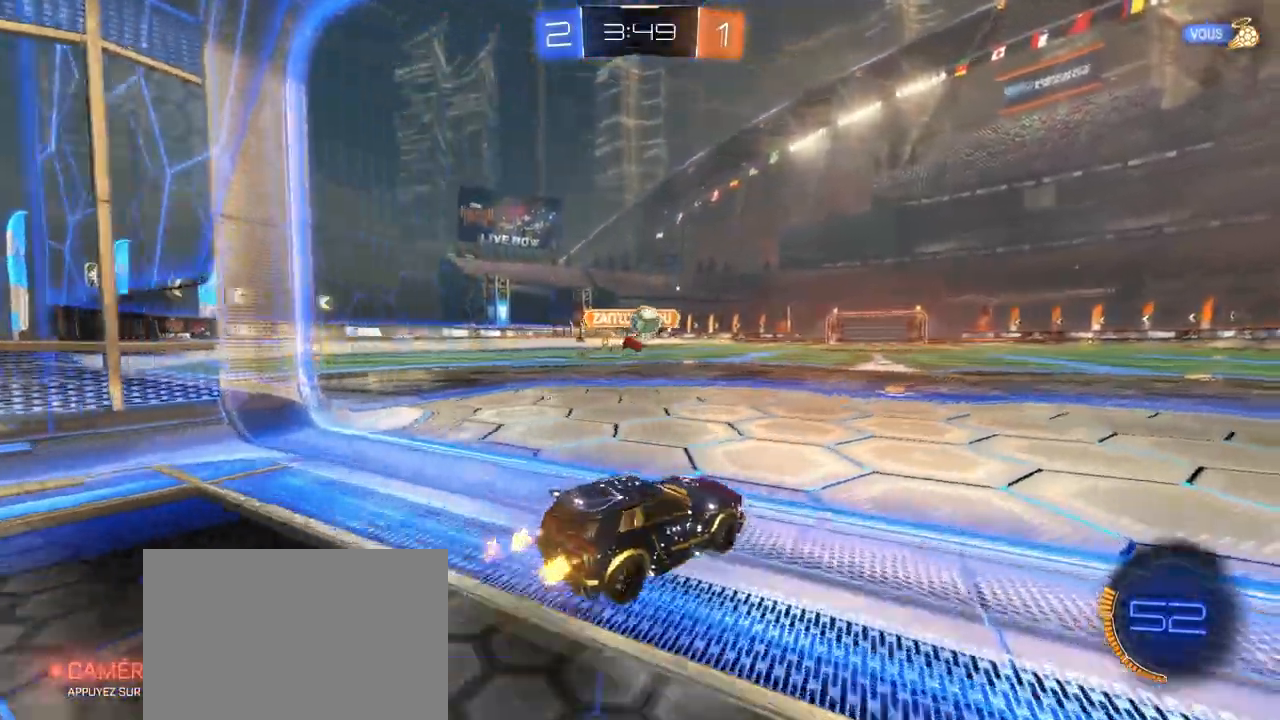
{"buttons": ["R2"], "left_stick": "right", "events": [[217, "left_stick", "right"]]}
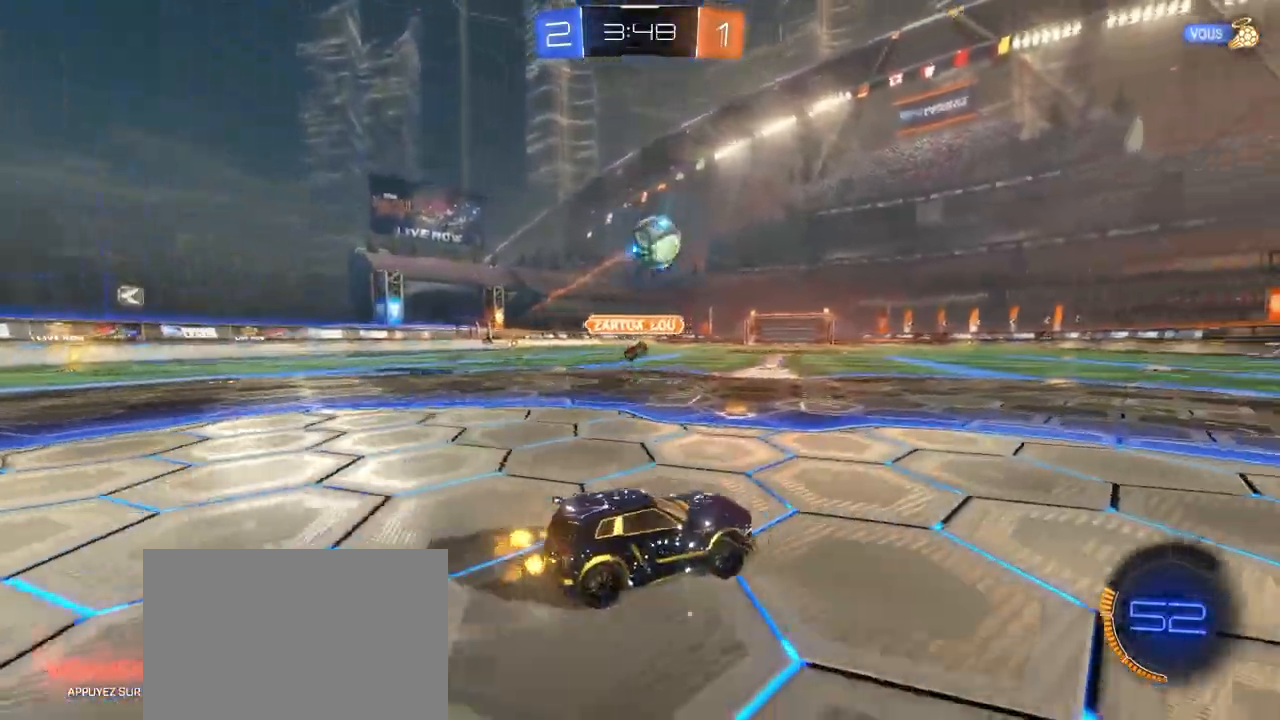
{"buttons": ["TRIANGLE", "R1", "R2"], "left_stick": "right", "events": [[267, "R1", "down"], [500, "TRIANGLE", "down"]]}
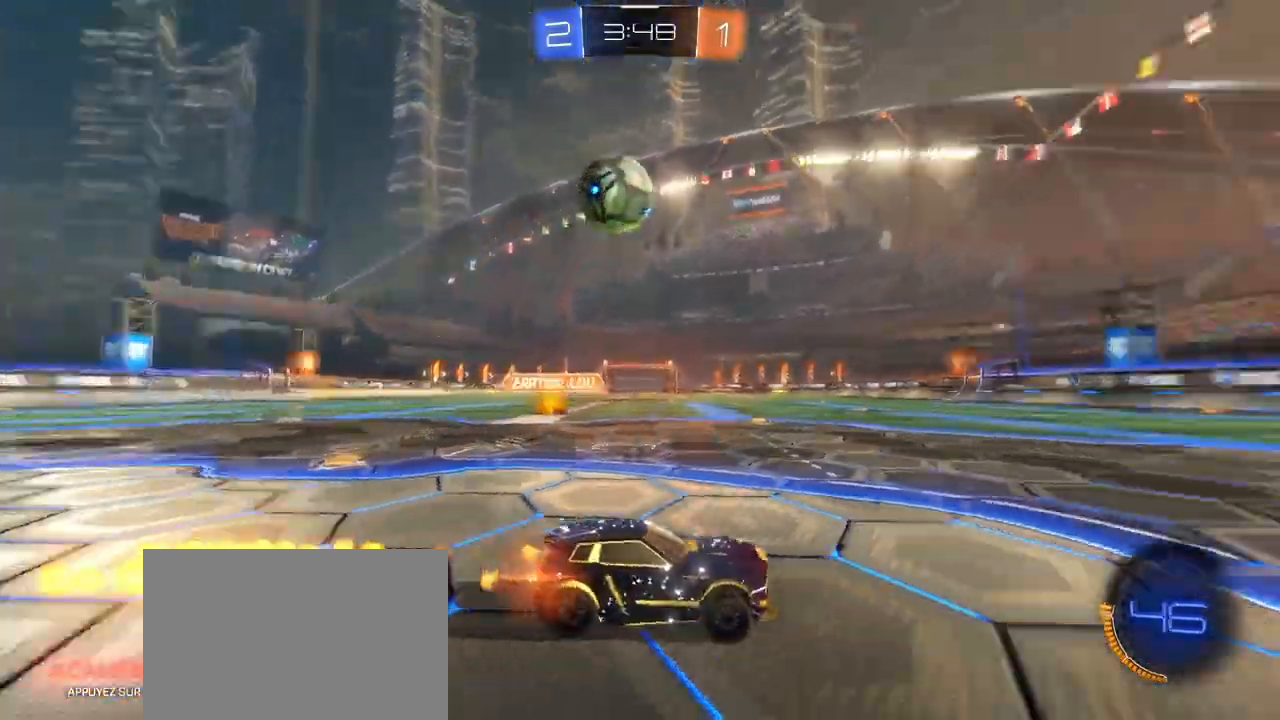
{"buttons": ["R1", "R2"], "left_stick": "center", "events": [[150, "TRIANGLE", "up"], [183, "R1", "up"], [417, "R1", "down"], [450, "left_stick", "center"]]}
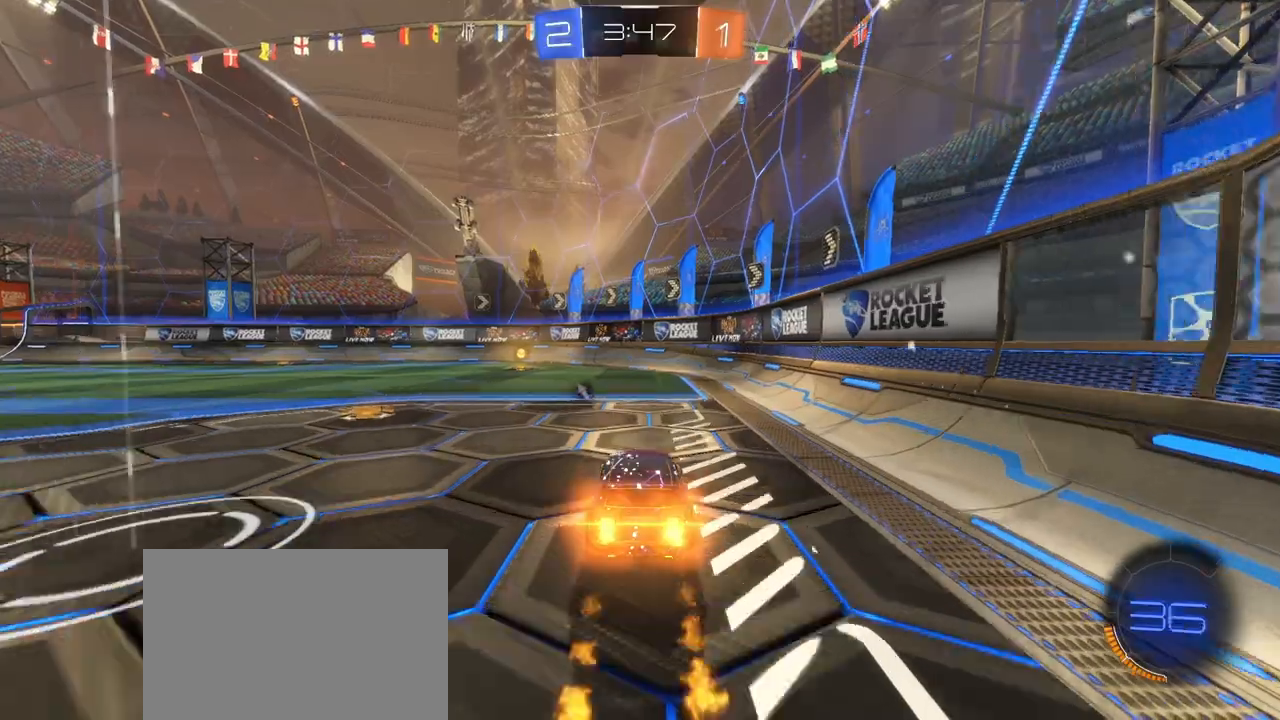
{"buttons": ["R2"], "left_stick": "right", "events": [[133, "R1", "up"], [300, "left_stick", "right"]]}
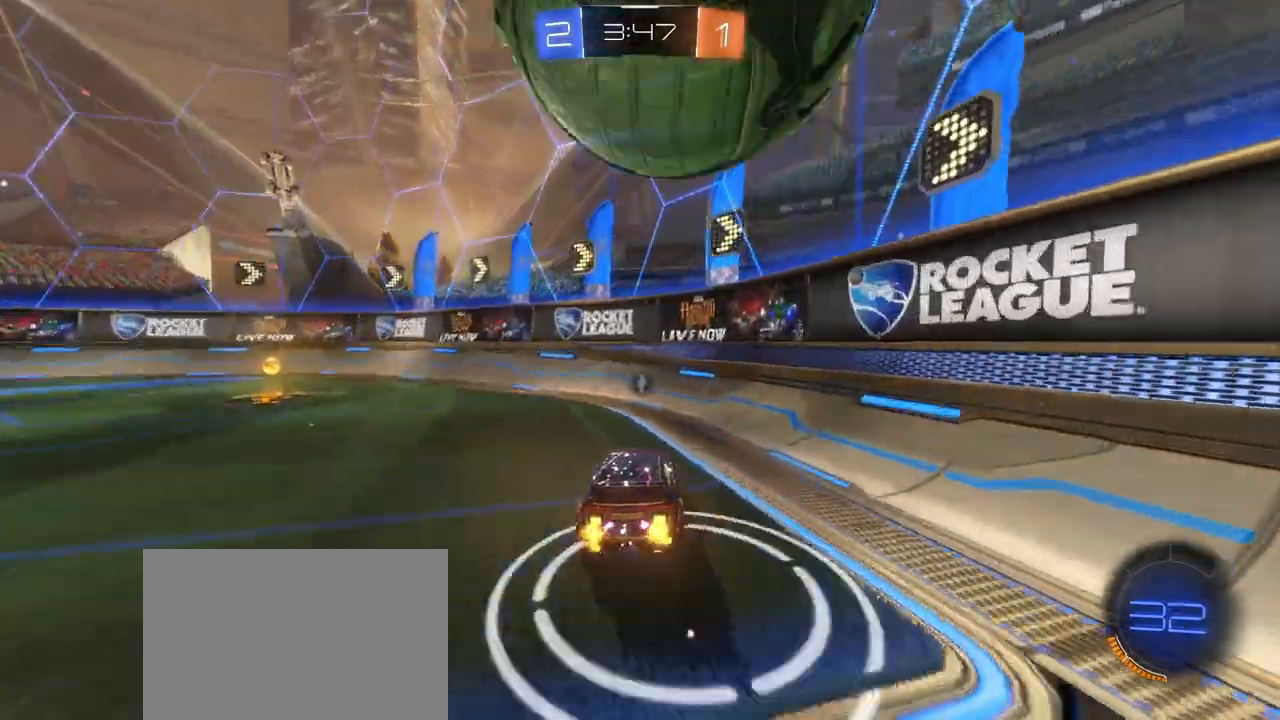
{"buttons": ["R2"], "left_stick": "down-left", "events": [[67, "left_stick", "down-left"], [267, "left_stick", "center"], [283, "TRIANGLE", "down"], [333, "left_stick", "down-left"], [433, "TRIANGLE", "up"]]}
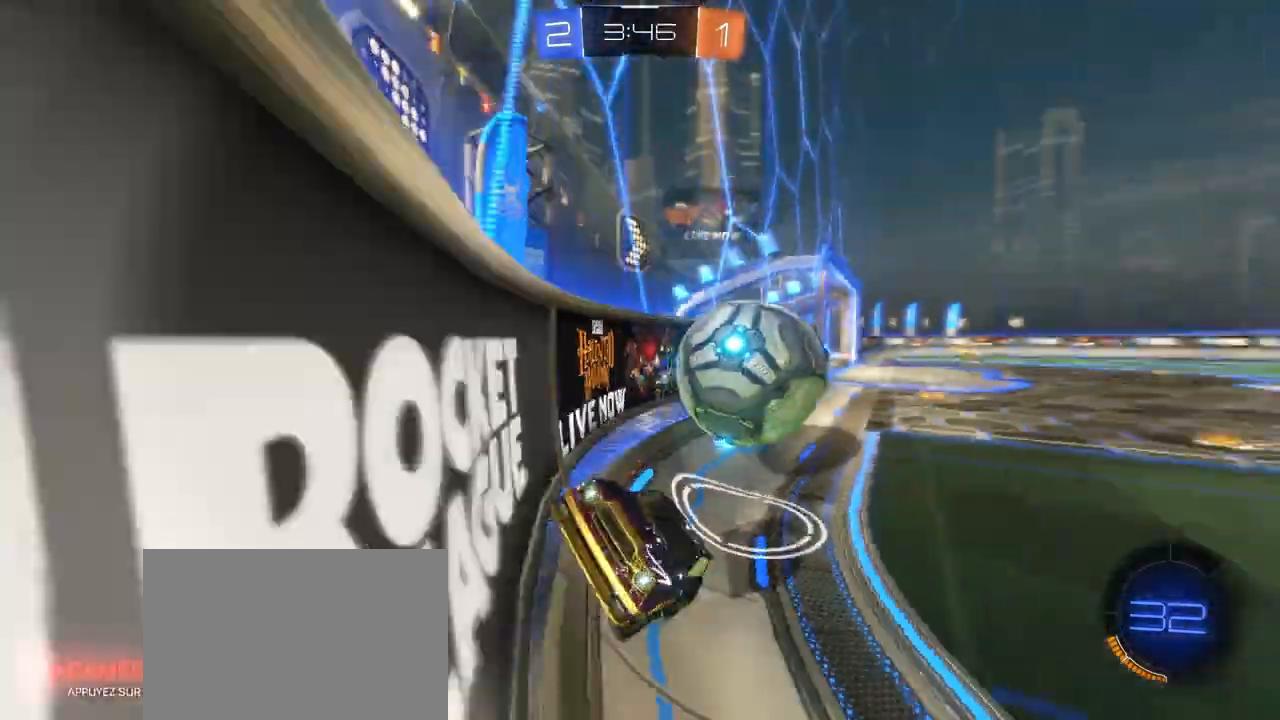
{"buttons": ["L2"], "left_stick": "center", "events": [[83, "L2", "down"], [100, "left_stick", "left"], [150, "R2", "up"], [500, "left_stick", "center"]]}
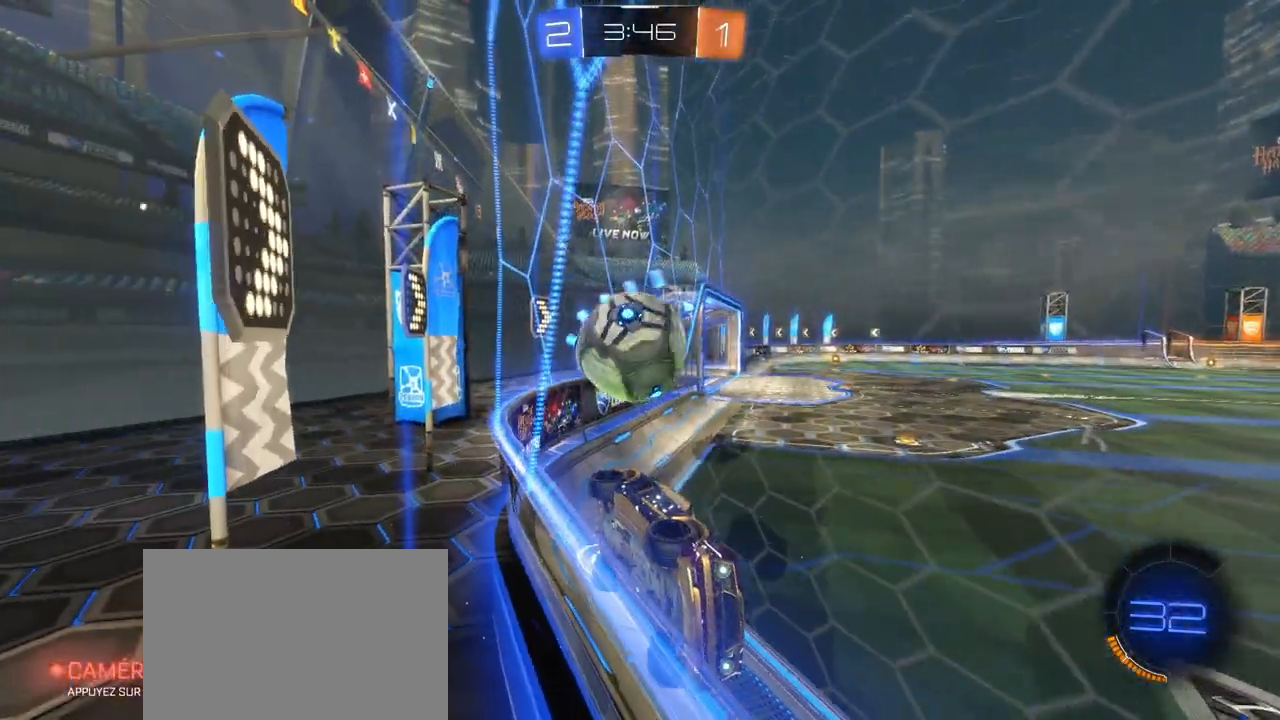
{"buttons": ["L2"], "left_stick": "center", "events": []}
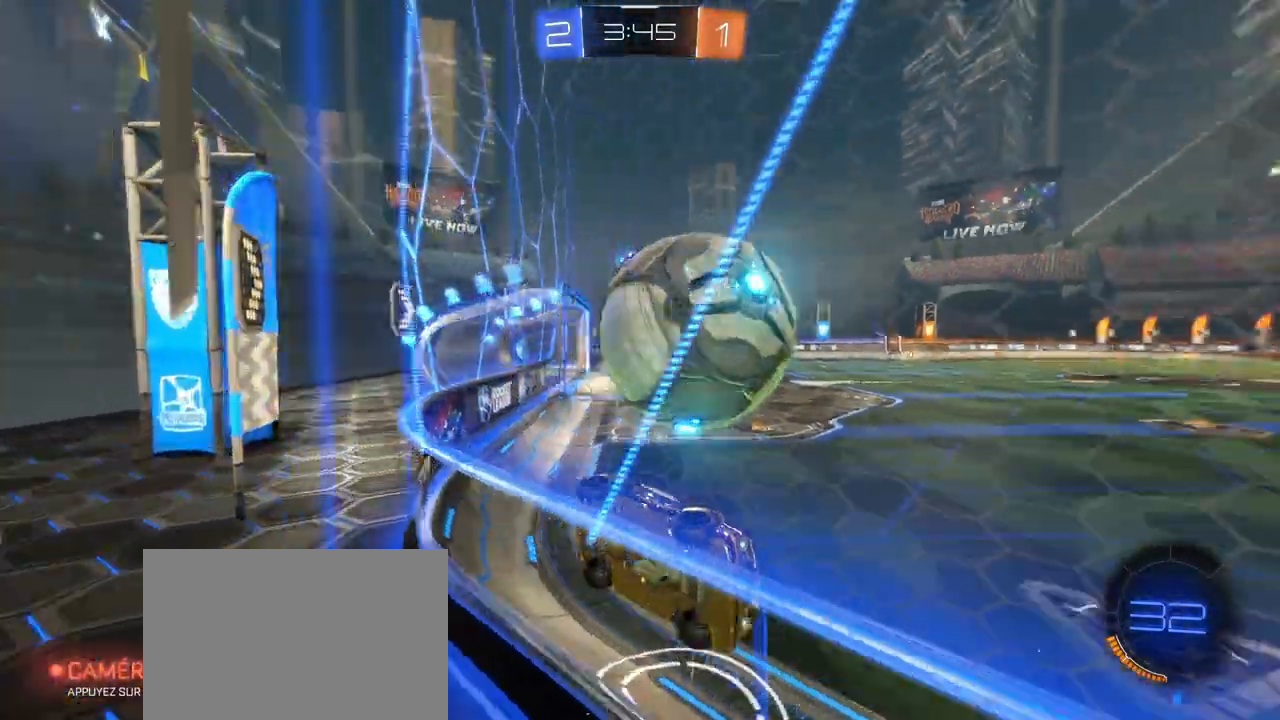
{"buttons": ["R2"], "left_stick": "left", "events": [[17, "L2", "up"], [33, "R2", "down"], [83, "left_stick", "left"], [233, "left_stick", "center"], [433, "left_stick", "left"]]}
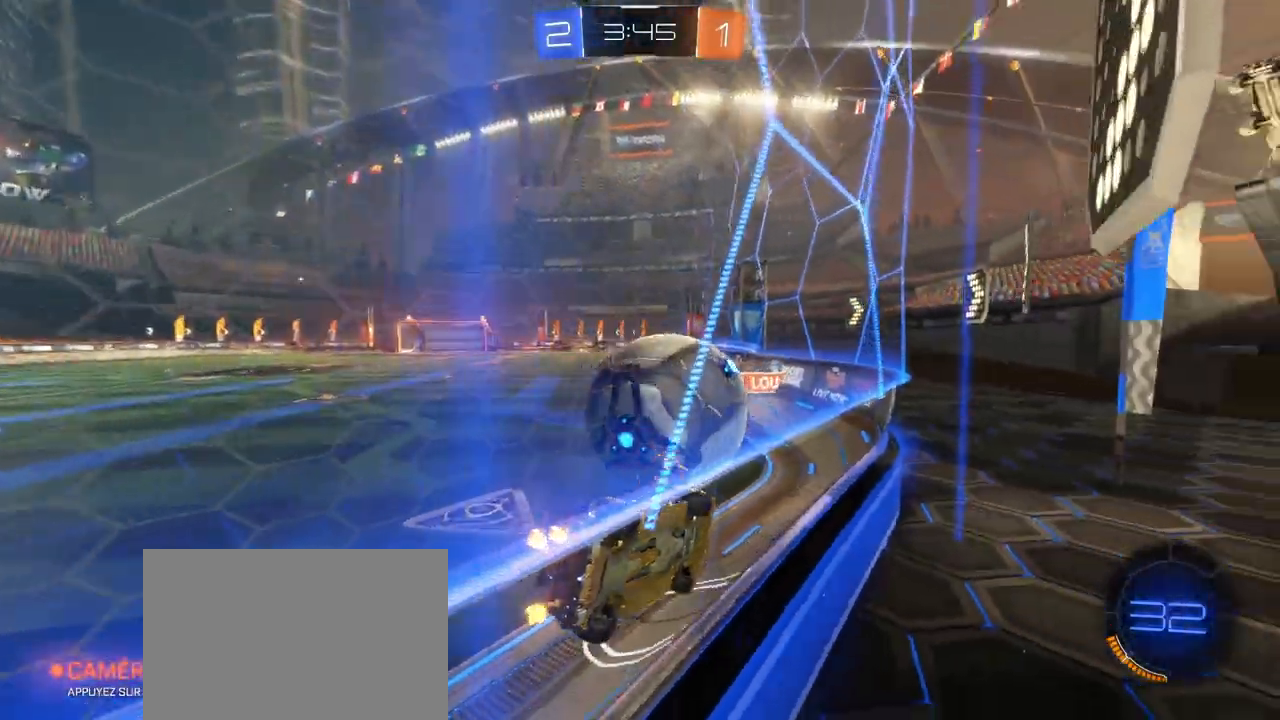
{"buttons": ["R2"], "left_stick": "center", "events": [[83, "left_stick", "center"]]}
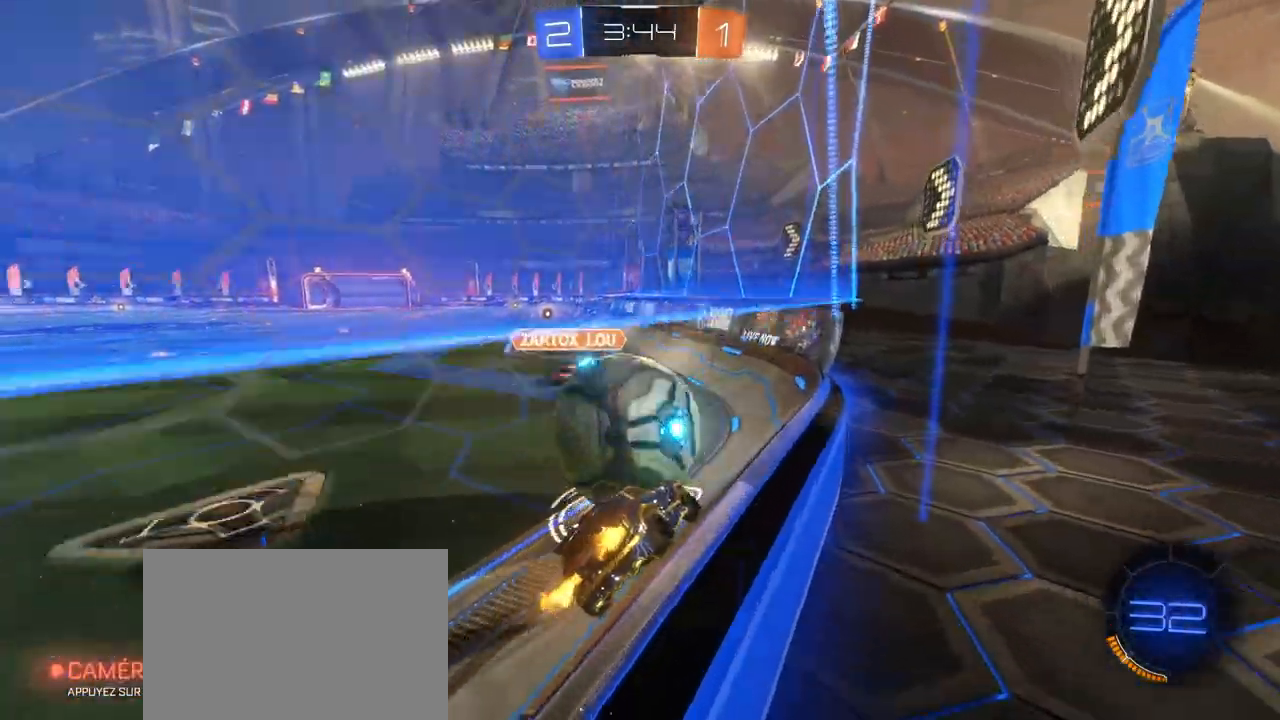
{"buttons": ["L1", "R1", "R2"], "left_stick": "left", "events": [[33, "R1", "down"], [100, "left_stick", "left"], [283, "left_stick", "center"], [333, "left_stick", "left"], [350, "CROSS", "down"], [383, "L1", "down"], [483, "CROSS", "up"]]}
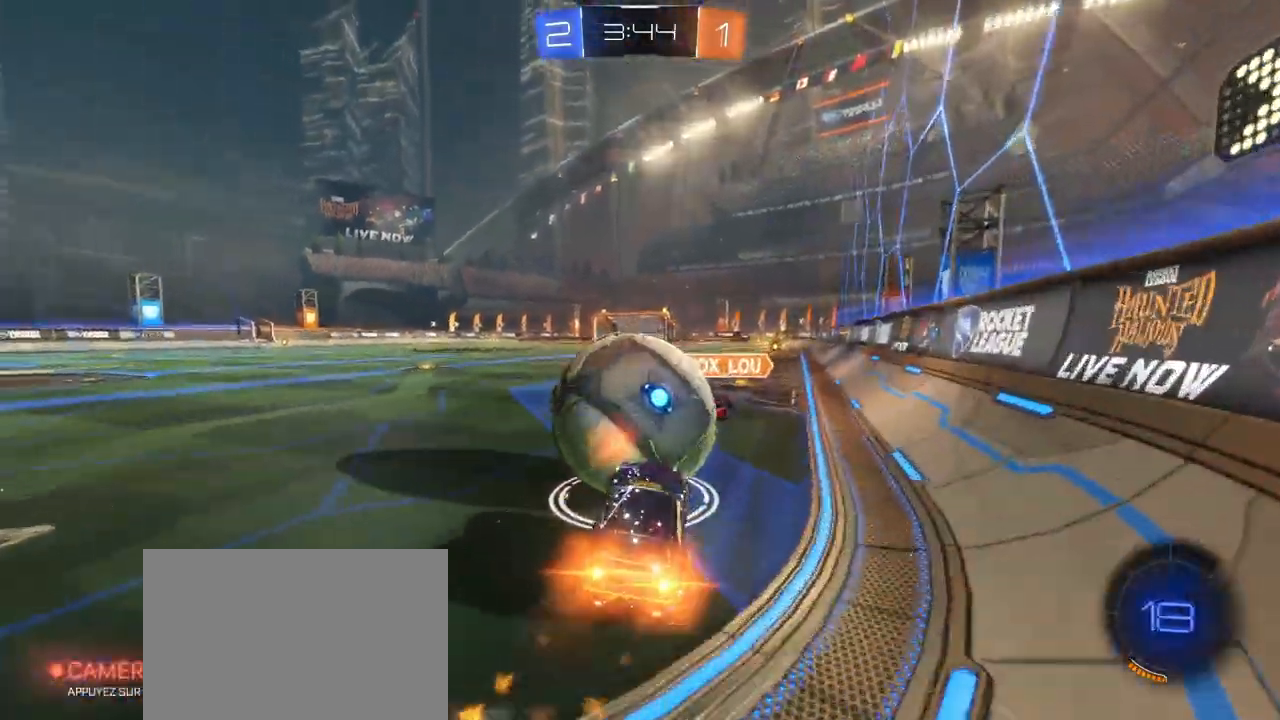
{"buttons": ["L1", "R2"], "left_stick": "left", "events": [[33, "CROSS", "down"], [283, "CROSS", "up"], [350, "R1", "up"]]}
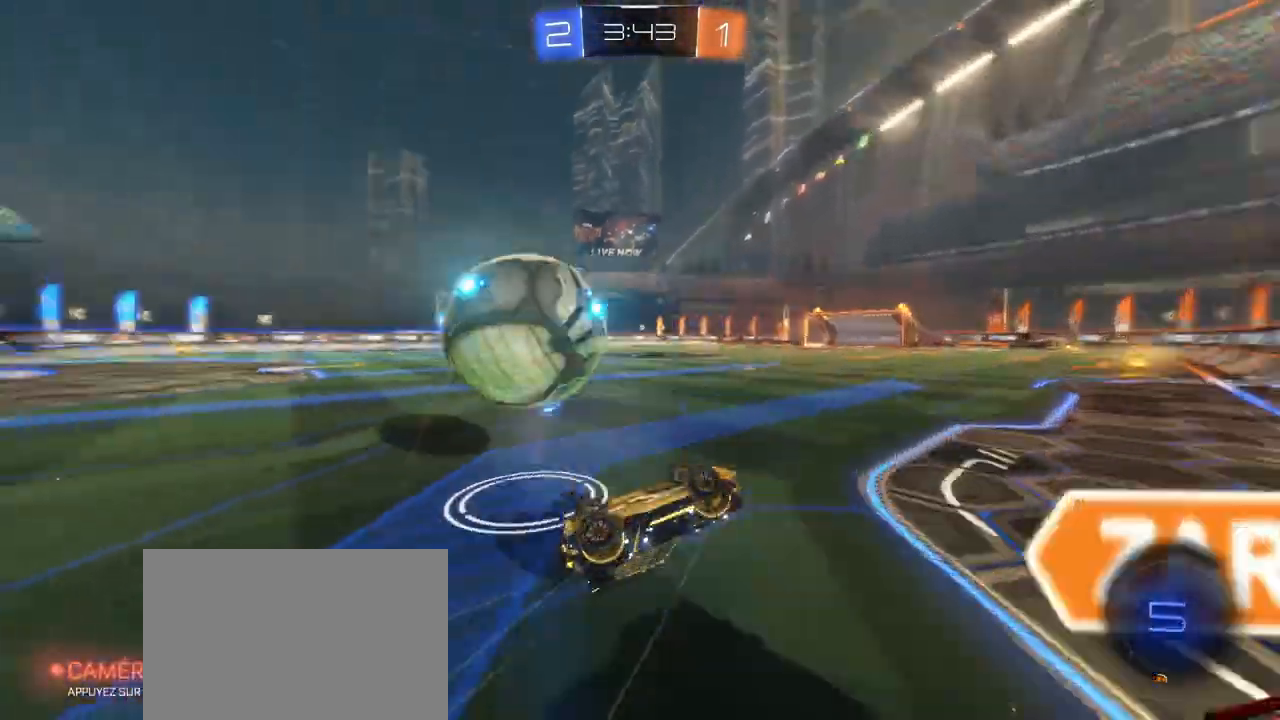
{"buttons": ["R2"], "left_stick": "left", "events": [[167, "L1", "up"], [167, "left_stick", "up-right"], [450, "left_stick", "down-left"], [500, "left_stick", "left"]]}
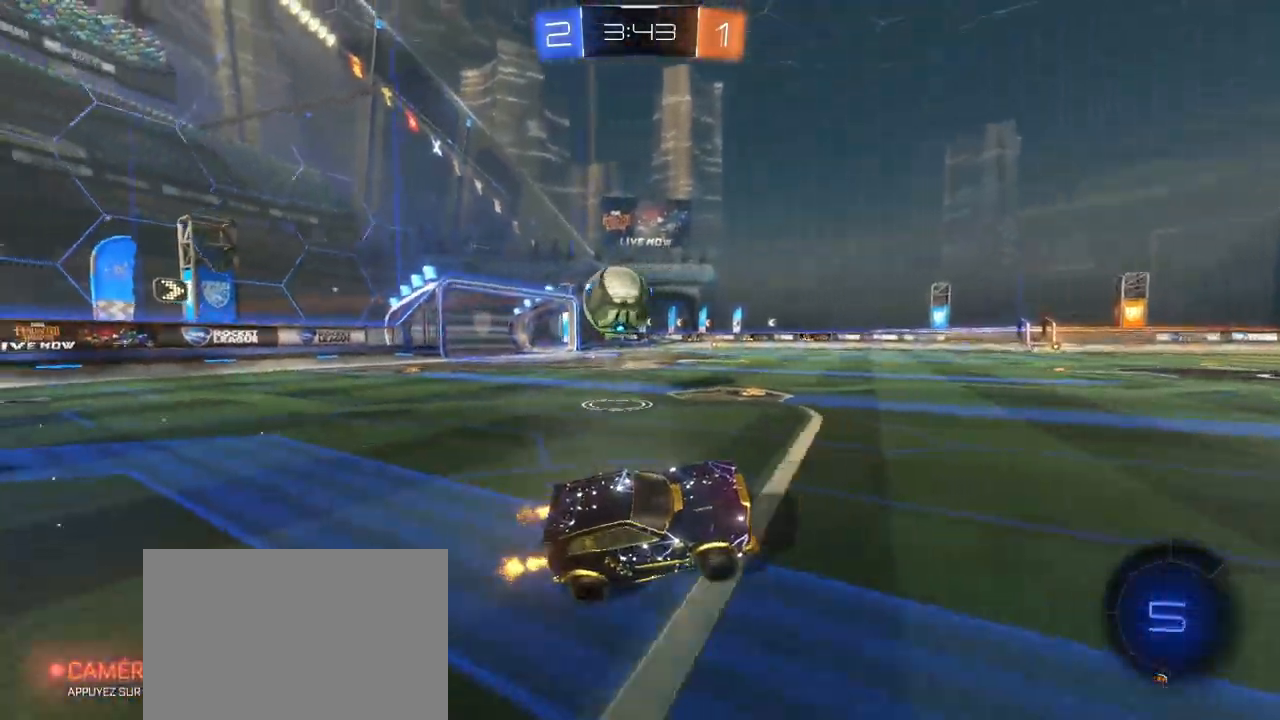
{"buttons": ["R2"], "left_stick": "left", "events": []}
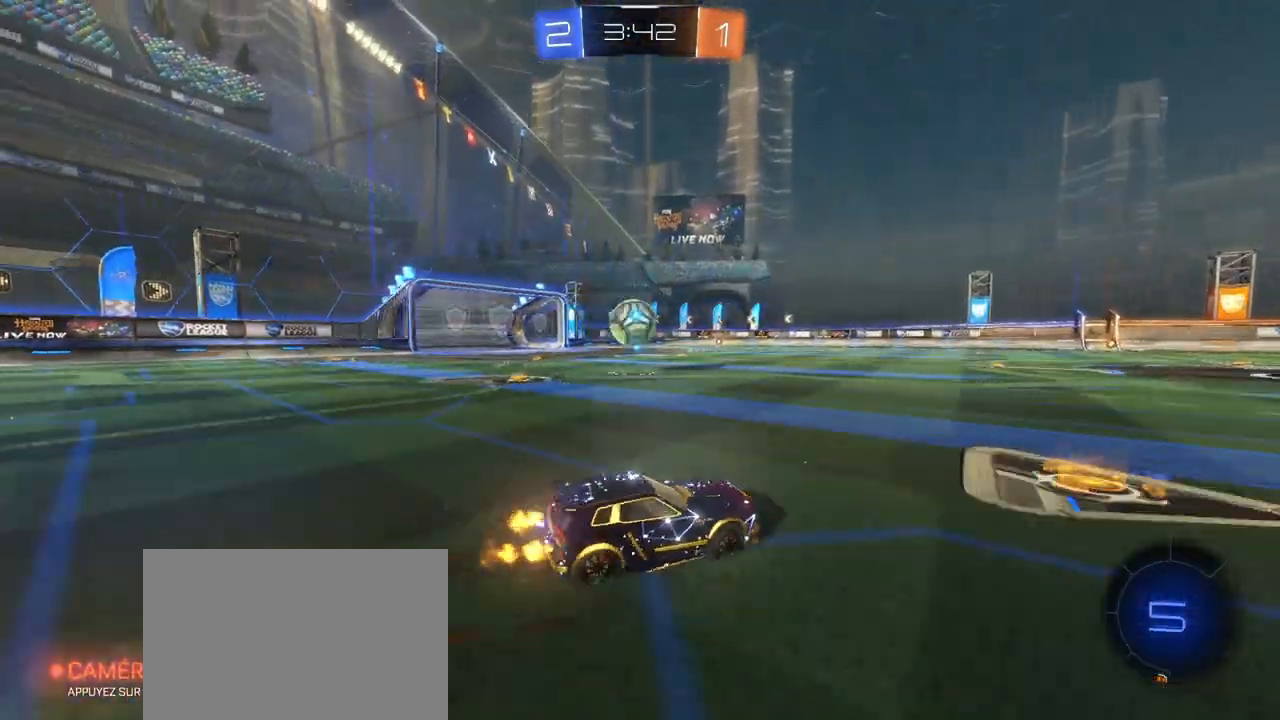
{"buttons": ["R1", "R2"], "left_stick": "left", "events": [[33, "R1", "down"], [267, "left_stick", "center"], [350, "left_stick", "left"]]}
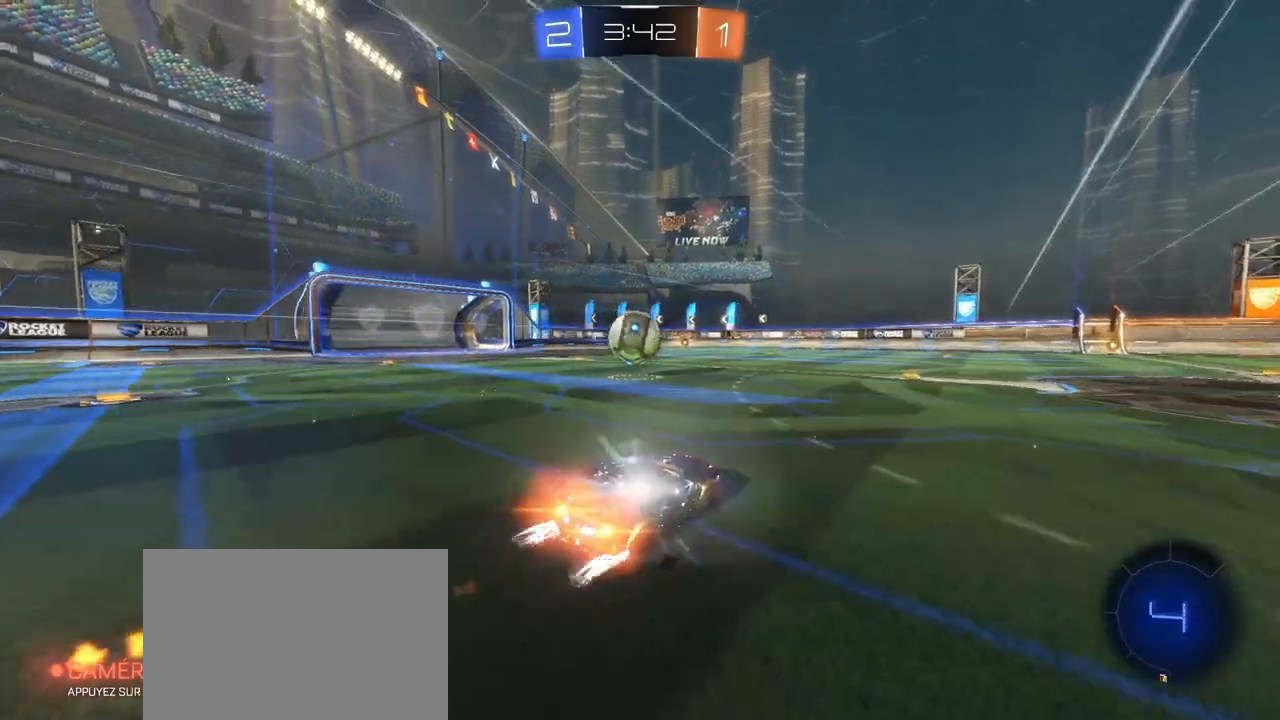
{"buttons": ["R2"], "left_stick": "right", "events": [[33, "R1", "up"], [67, "left_stick", "center"], [367, "left_stick", "right"]]}
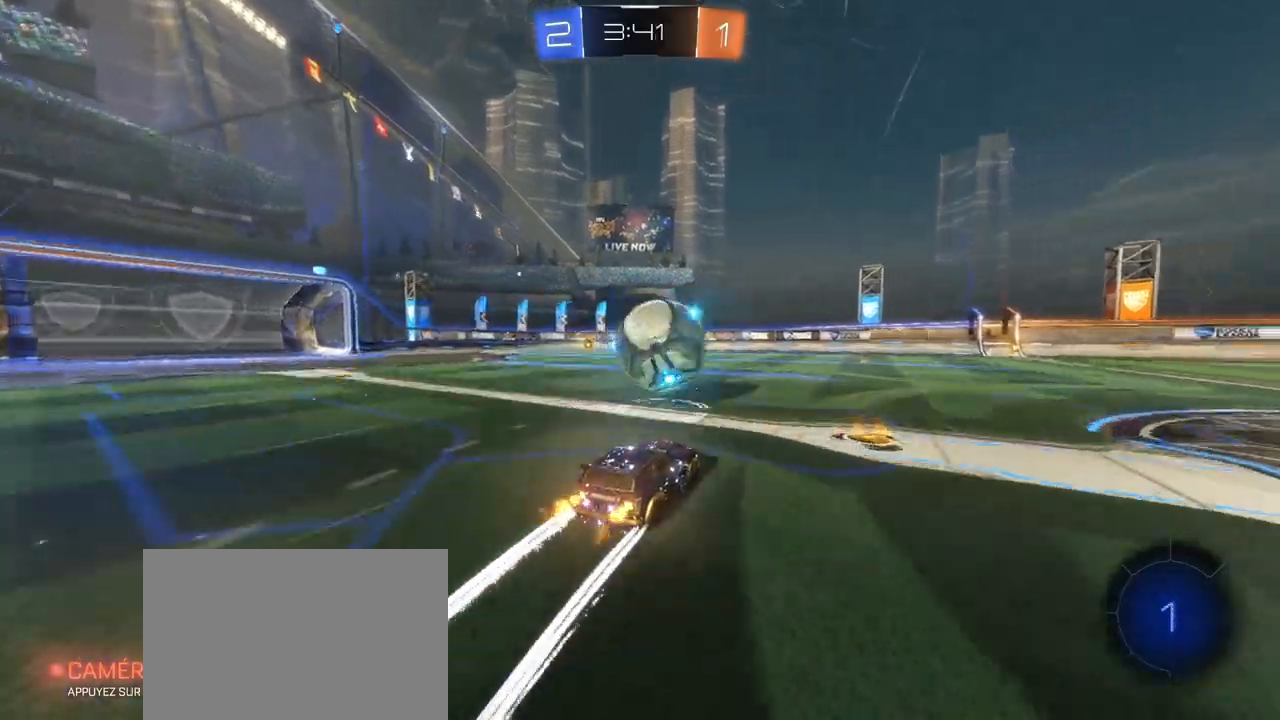
{"buttons": ["R2"], "left_stick": "center", "events": [[383, "left_stick", "center"]]}
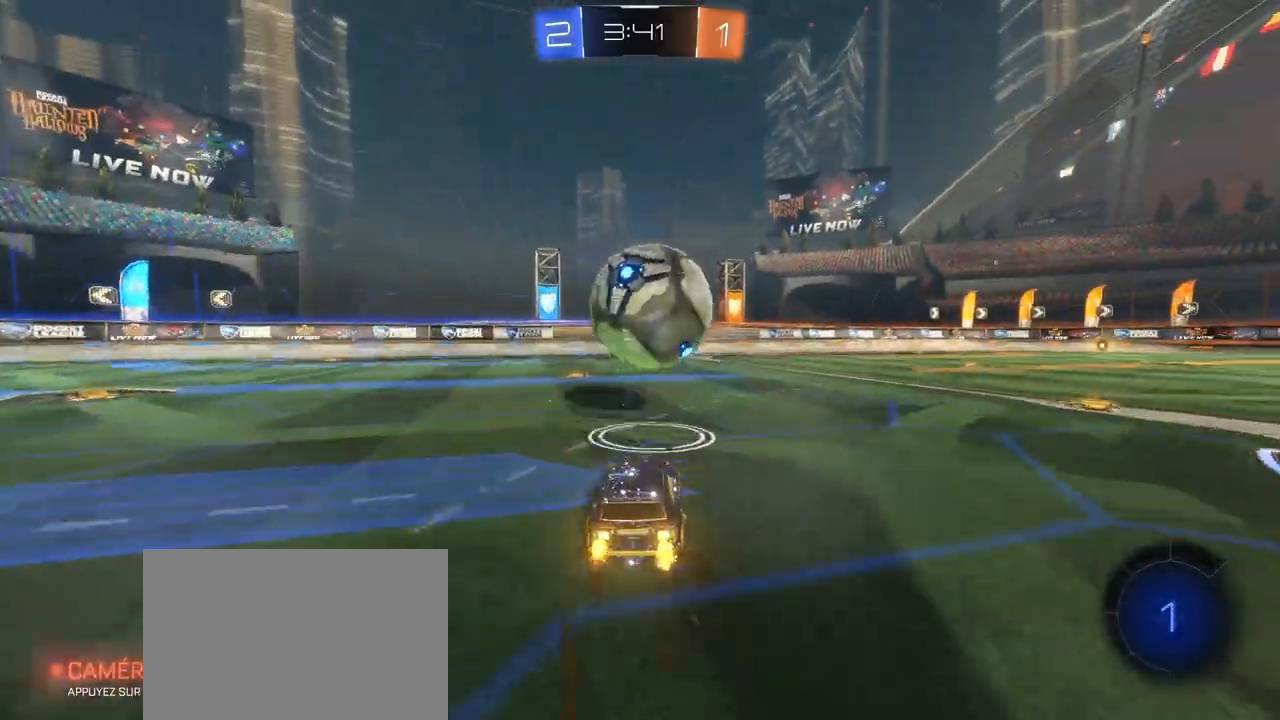
{"buttons": ["R2"], "left_stick": "center", "events": [[150, "left_stick", "down-left"], [233, "left_stick", "center"]]}
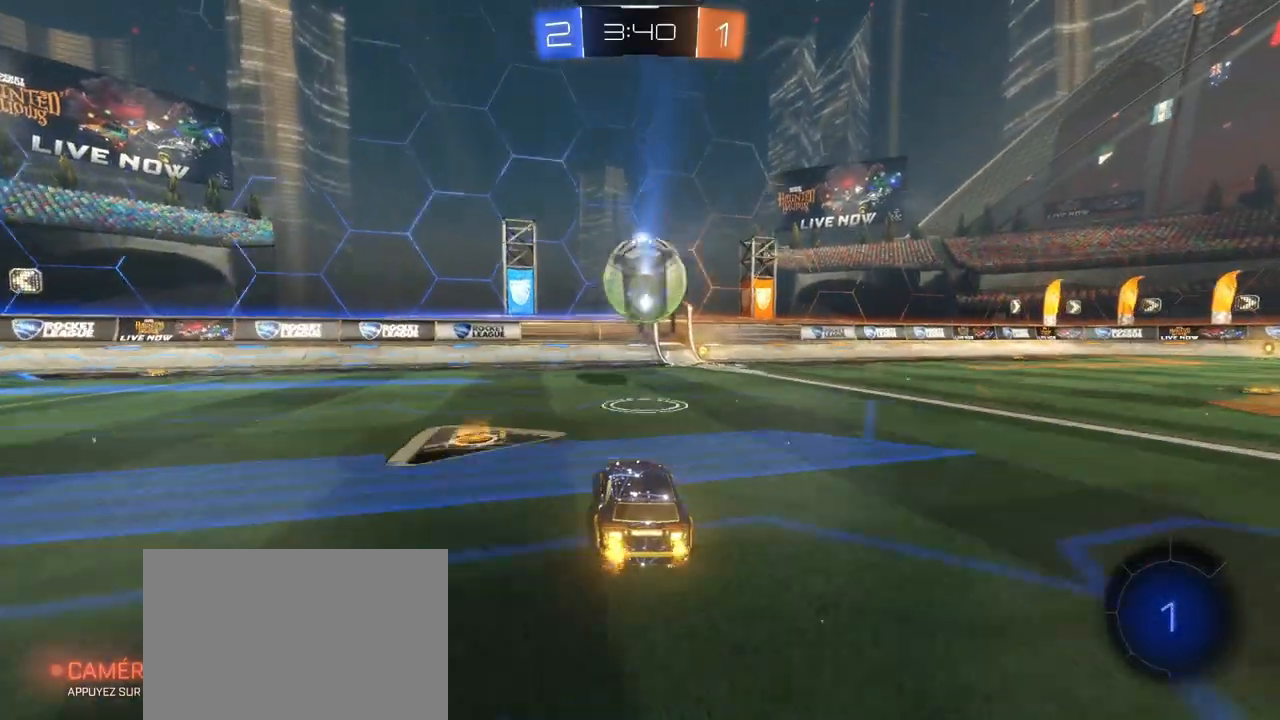
{"buttons": ["R2"], "left_stick": "right", "events": [[83, "left_stick", "right"]]}